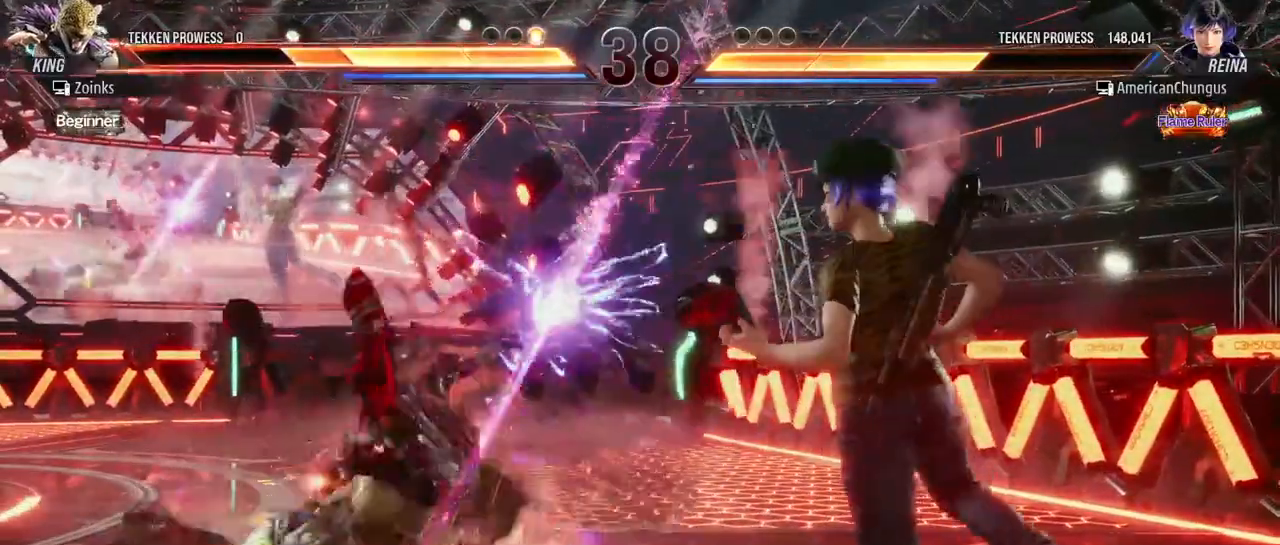
Gameplay with a controller (arcade stick); each line is a JSON object with the inputs held at the frame after it. "events" lists button and stick changes between this image and that frame as [ms after this image, input, new state], when the widget could be followed in between. Not read: L3 R3.
{"buttons": ["CROSS"], "left_stick": "down-left", "events": [[67, "left_stick", "left"], [151, "left_stick", "center"], [334, "CROSS", "down"], [334, "left_stick", "down-left"], [384, "CROSS", "up"], [451, "CROSS", "down"]]}
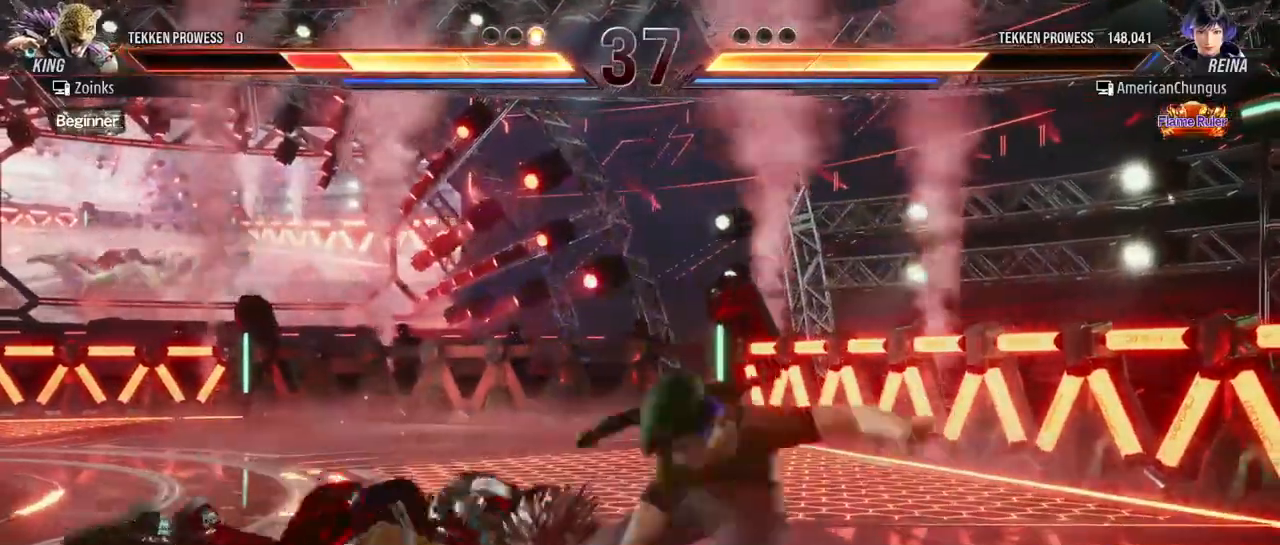
{"buttons": [], "left_stick": "center", "events": [[17, "CROSS", "up"], [33, "left_stick", "center"]]}
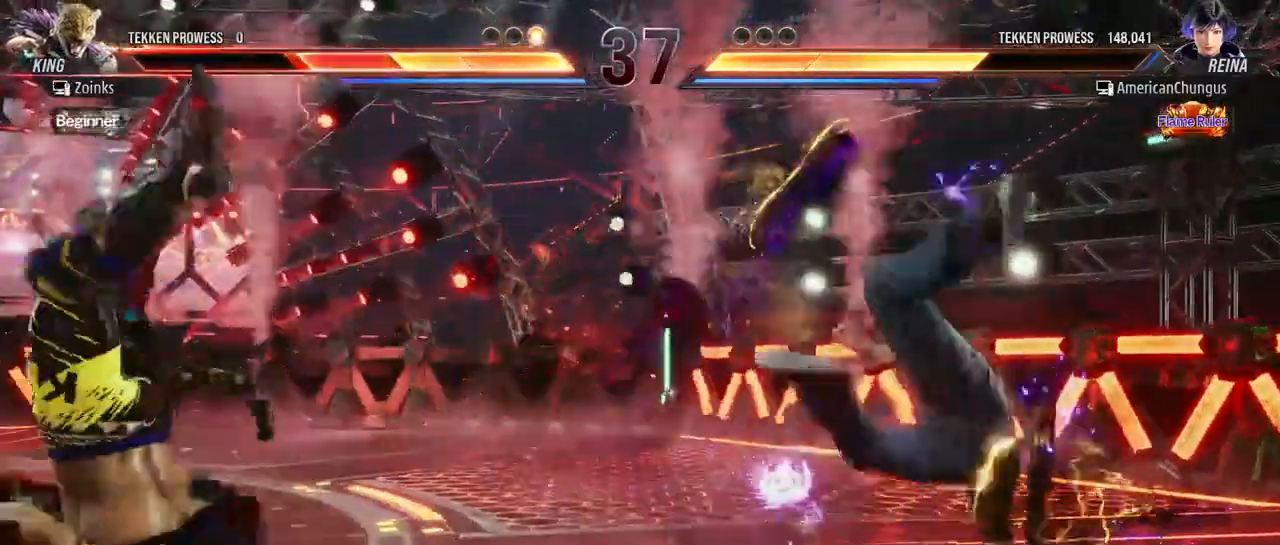
{"buttons": [], "left_stick": "left", "events": [[134, "left_stick", "left"], [217, "left_stick", "center"], [301, "left_stick", "left"], [367, "left_stick", "center"], [434, "left_stick", "left"]]}
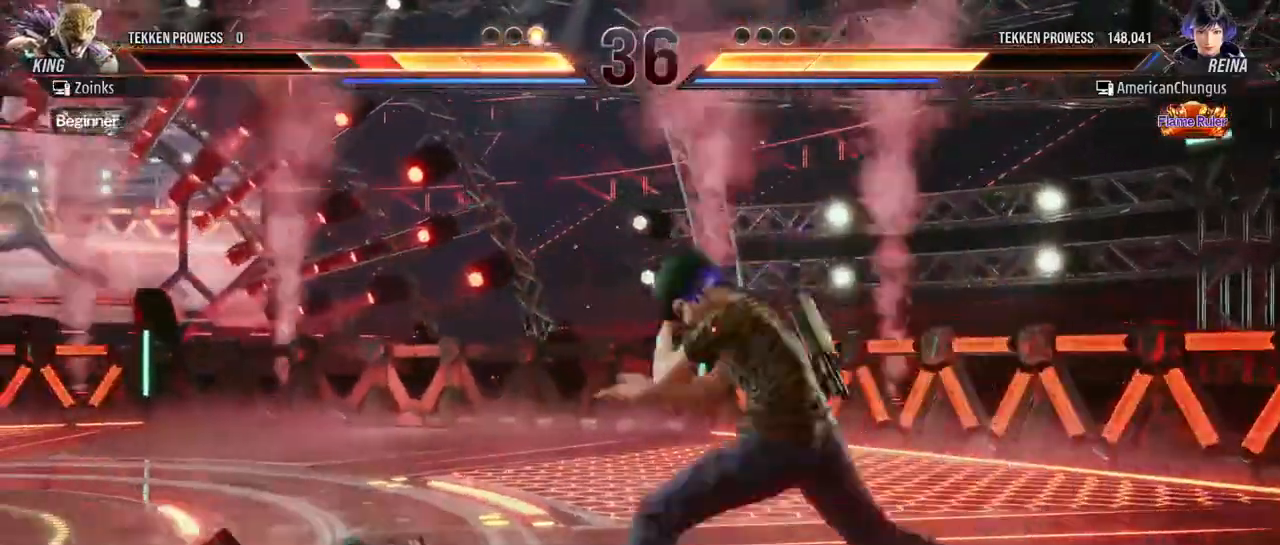
{"buttons": [], "left_stick": "down", "events": [[17, "CIRCLE", "down"], [83, "CIRCLE", "up"], [233, "left_stick", "down"]]}
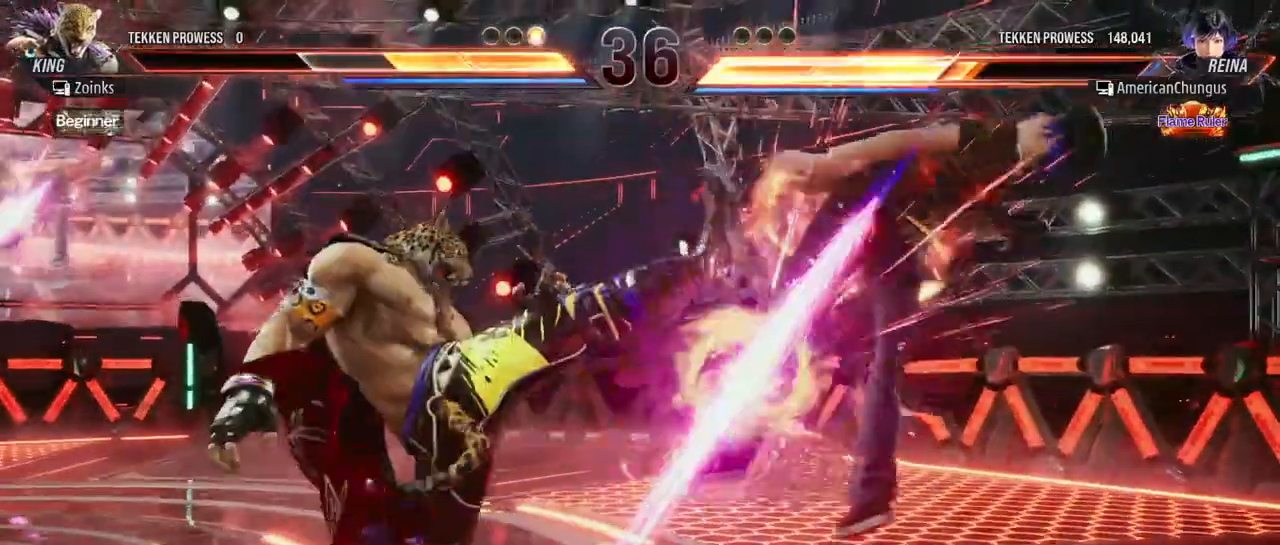
{"buttons": [], "left_stick": "right", "events": [[84, "left_stick", "center"], [184, "left_stick", "right"]]}
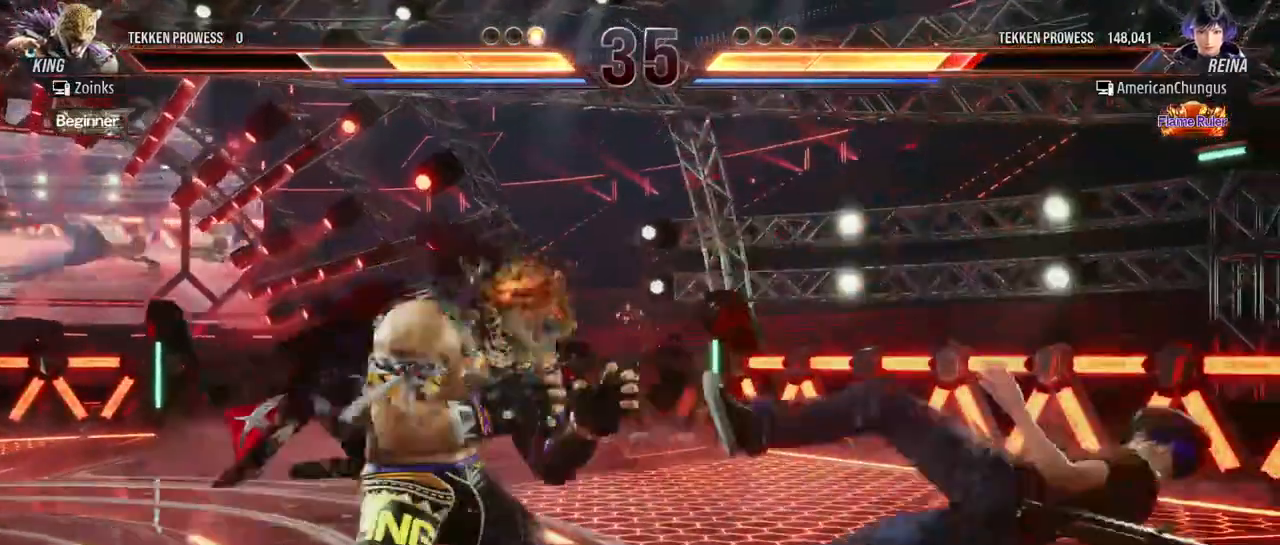
{"buttons": [], "left_stick": "center", "events": [[350, "left_stick", "center"], [434, "left_stick", "right"], [500, "left_stick", "center"]]}
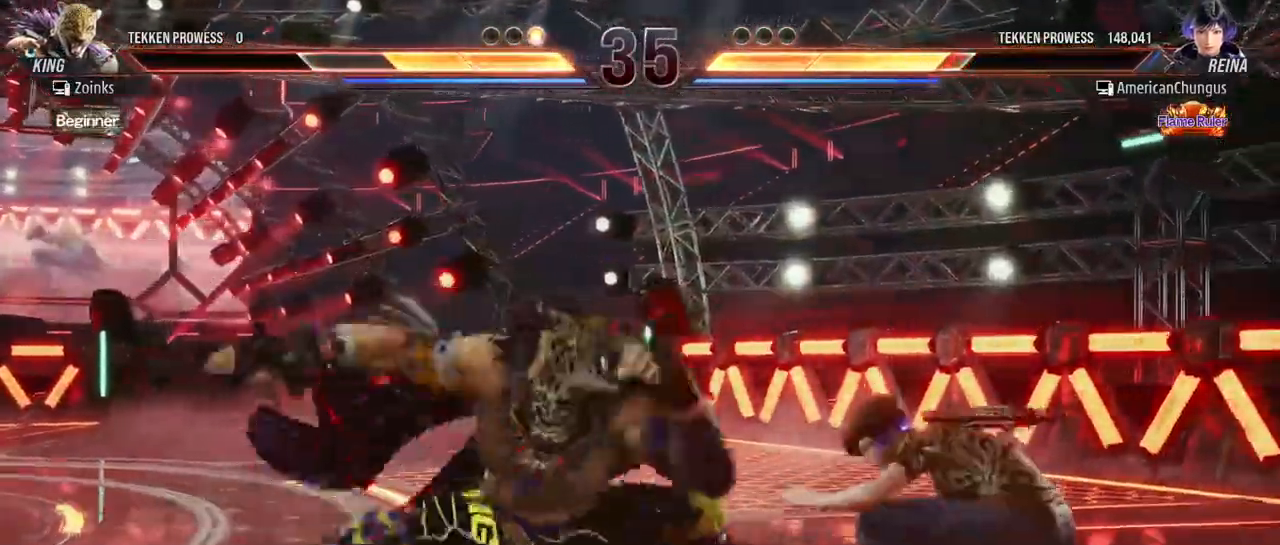
{"buttons": ["TRIANGLE"], "left_stick": "center", "events": [[84, "left_stick", "right"], [301, "left_stick", "center"], [484, "TRIANGLE", "down"]]}
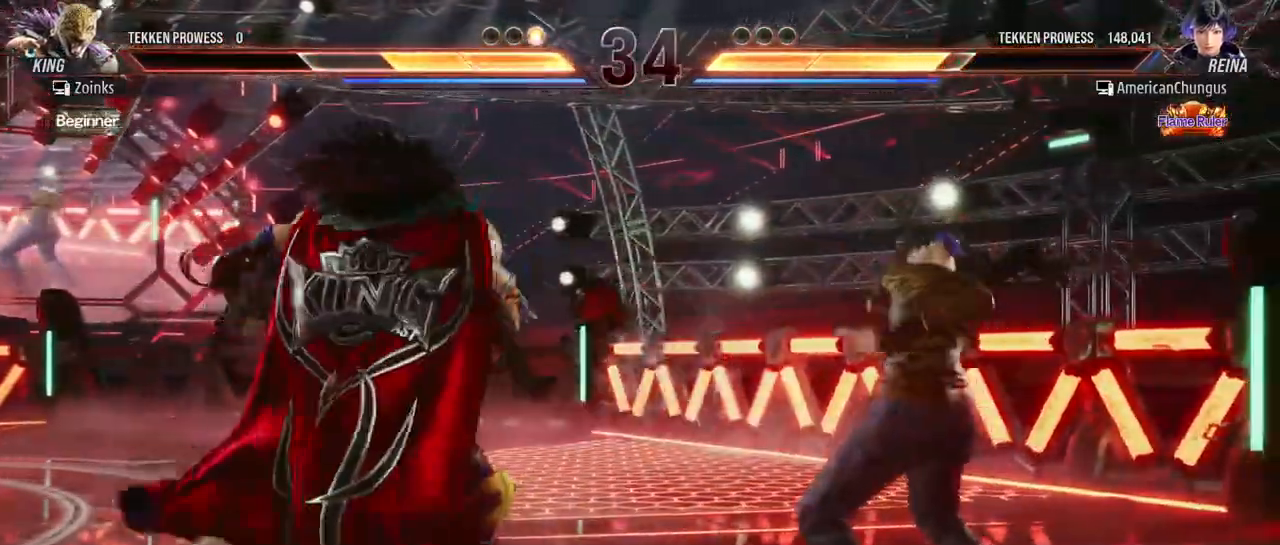
{"buttons": [], "left_stick": "center", "events": [[67, "TRIANGLE", "up"], [133, "TRIANGLE", "down"], [217, "TRIANGLE", "up"]]}
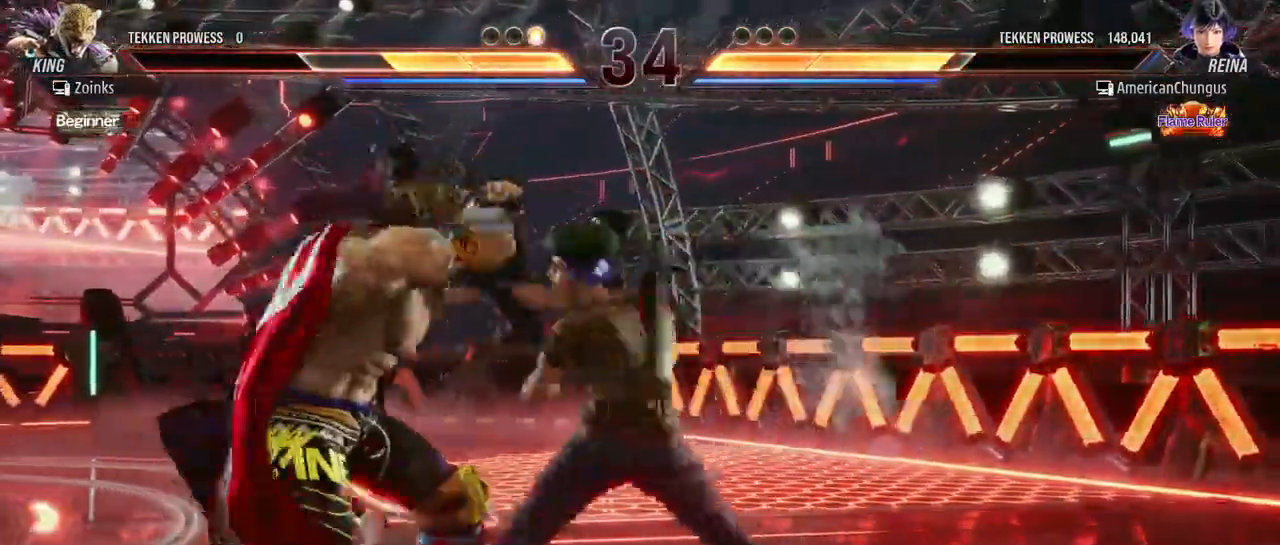
{"buttons": [], "left_stick": "right", "events": [[201, "left_stick", "right"]]}
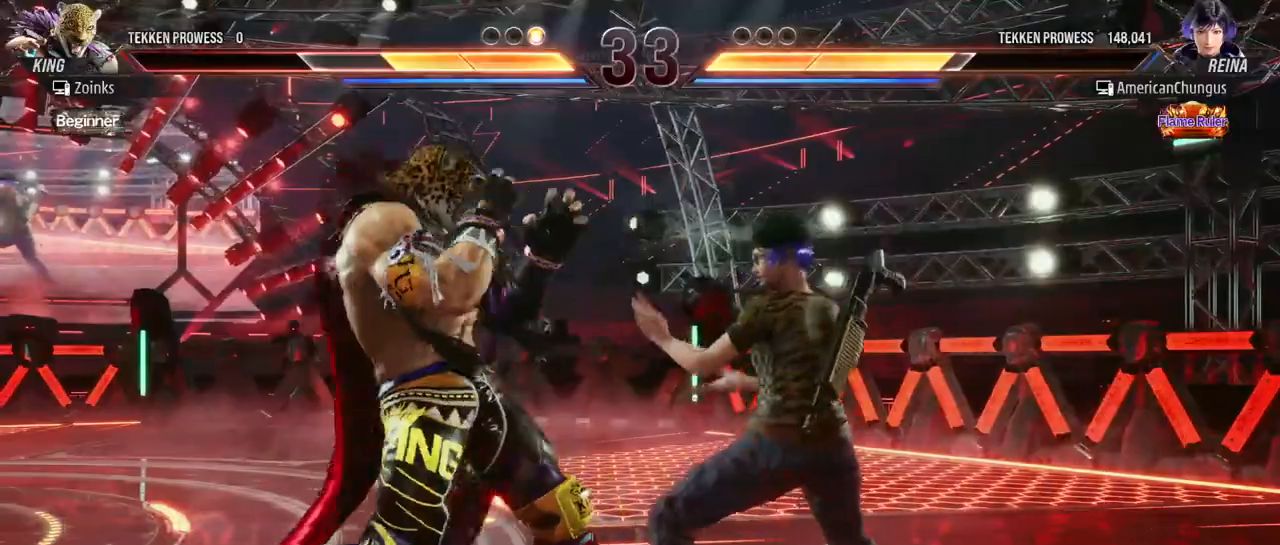
{"buttons": [], "left_stick": "center", "events": [[133, "left_stick", "center"], [217, "TRIANGLE", "down"], [284, "TRIANGLE", "up"], [367, "TRIANGLE", "down"], [450, "TRIANGLE", "up"]]}
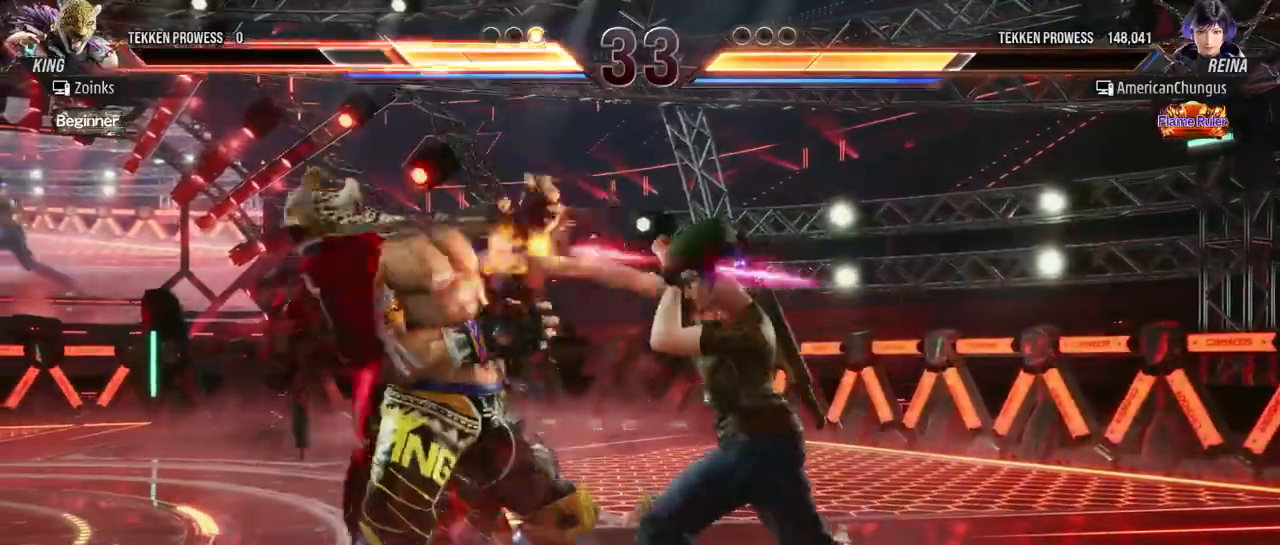
{"buttons": [], "left_stick": "center", "events": [[201, "SQUARE", "down"], [267, "SQUARE", "up"]]}
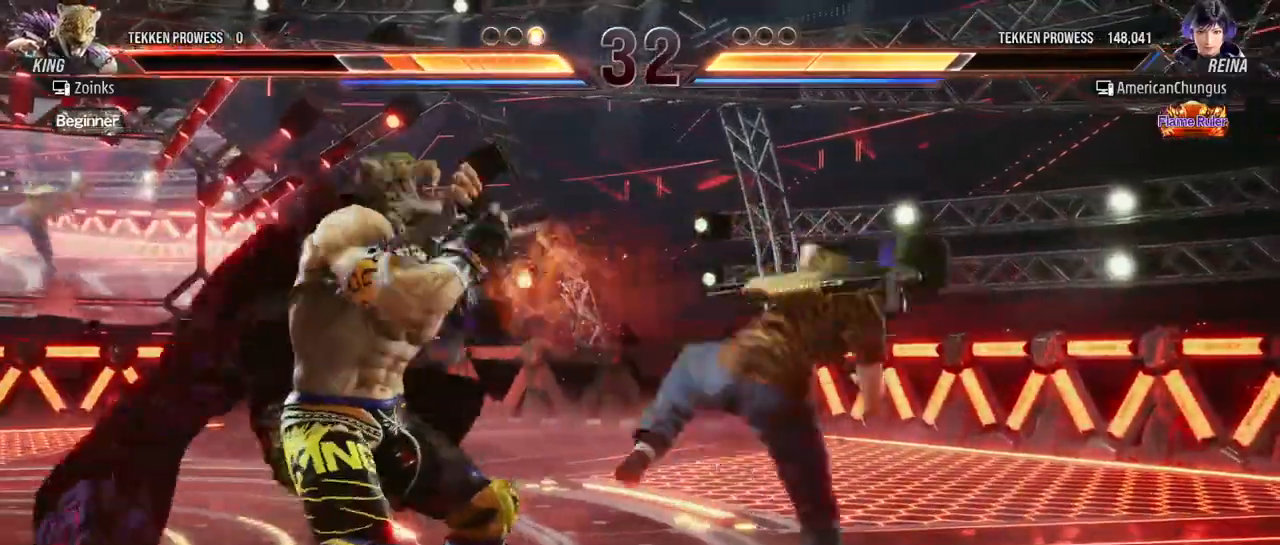
{"buttons": [], "left_stick": "center", "events": []}
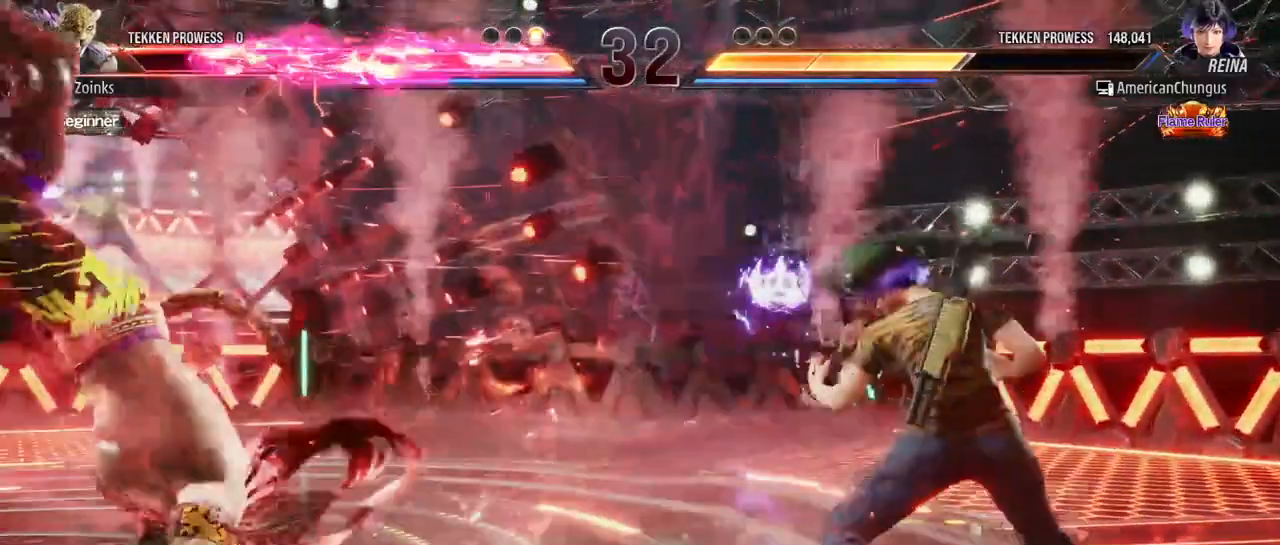
{"buttons": [], "left_stick": "left", "events": [[117, "left_stick", "left"], [184, "left_stick", "center"], [267, "left_stick", "left"], [334, "left_stick", "center"], [417, "left_stick", "left"]]}
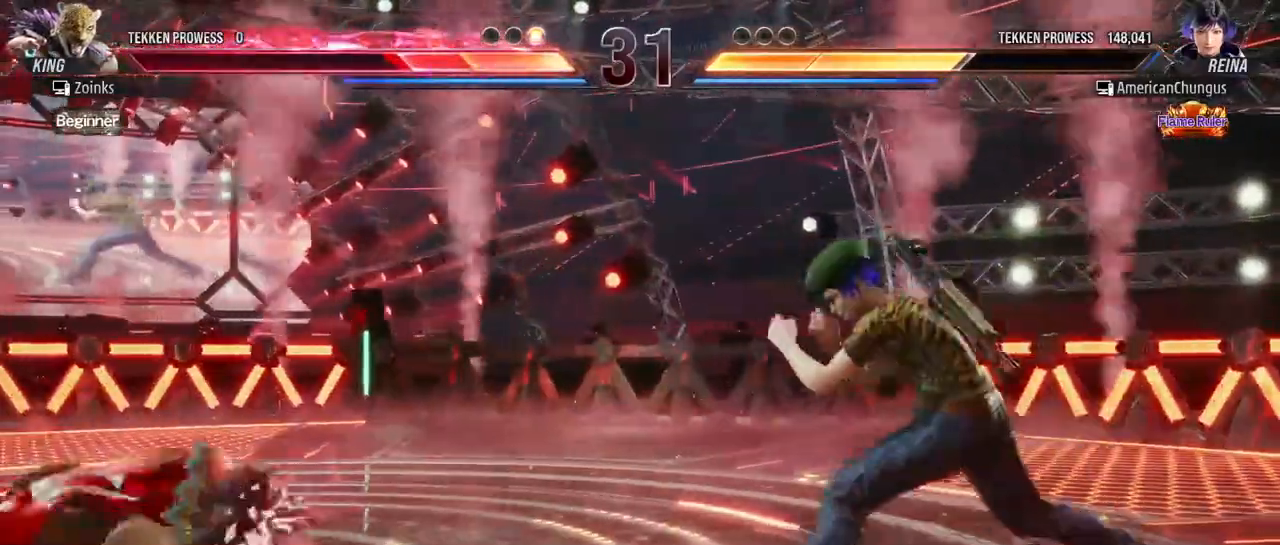
{"buttons": [], "left_stick": "down", "events": [[33, "CIRCLE", "down"], [133, "CIRCLE", "up"], [183, "left_stick", "center"], [284, "left_stick", "down"]]}
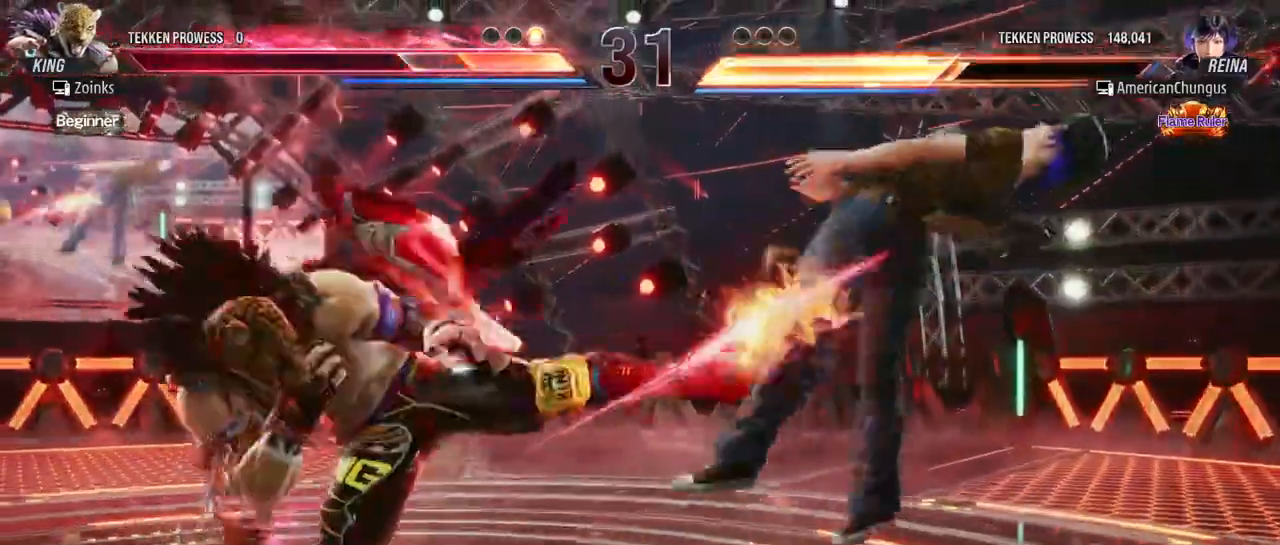
{"buttons": [], "left_stick": "right", "events": [[117, "left_stick", "center"], [251, "left_stick", "right"]]}
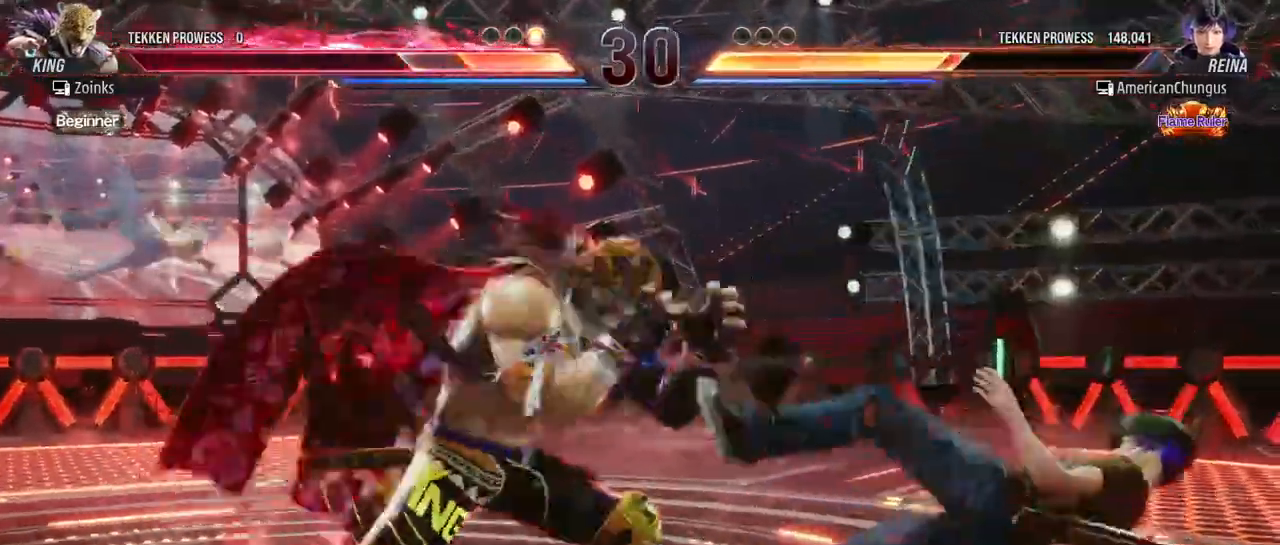
{"buttons": [], "left_stick": "down-right", "events": [[434, "left_stick", "down-right"]]}
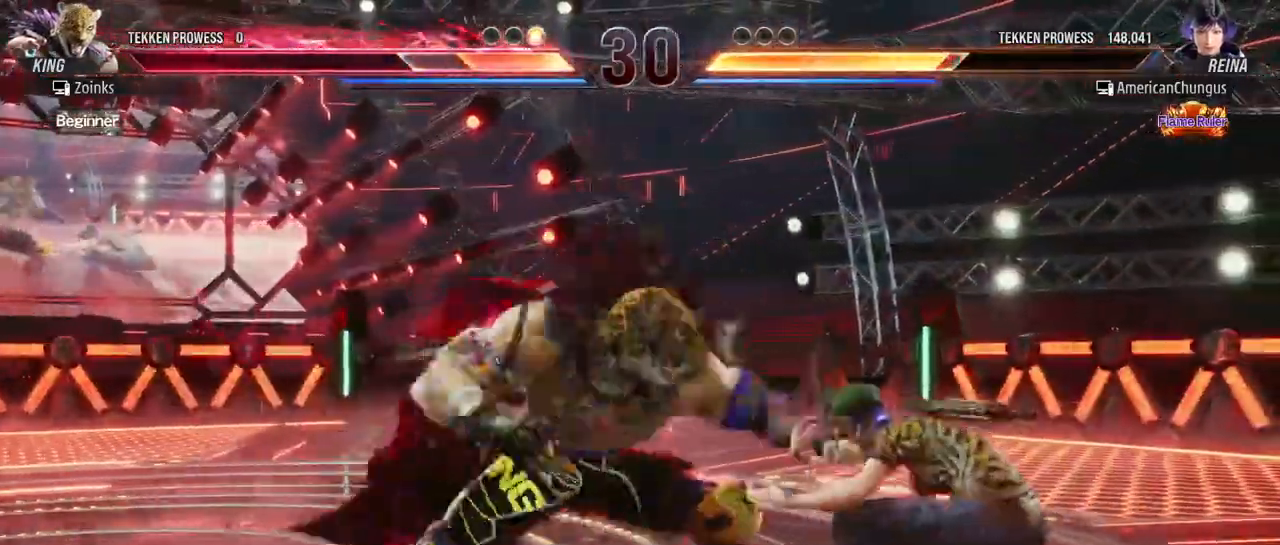
{"buttons": ["SQUARE"], "left_stick": "center", "events": [[251, "left_stick", "center"], [451, "SQUARE", "down"]]}
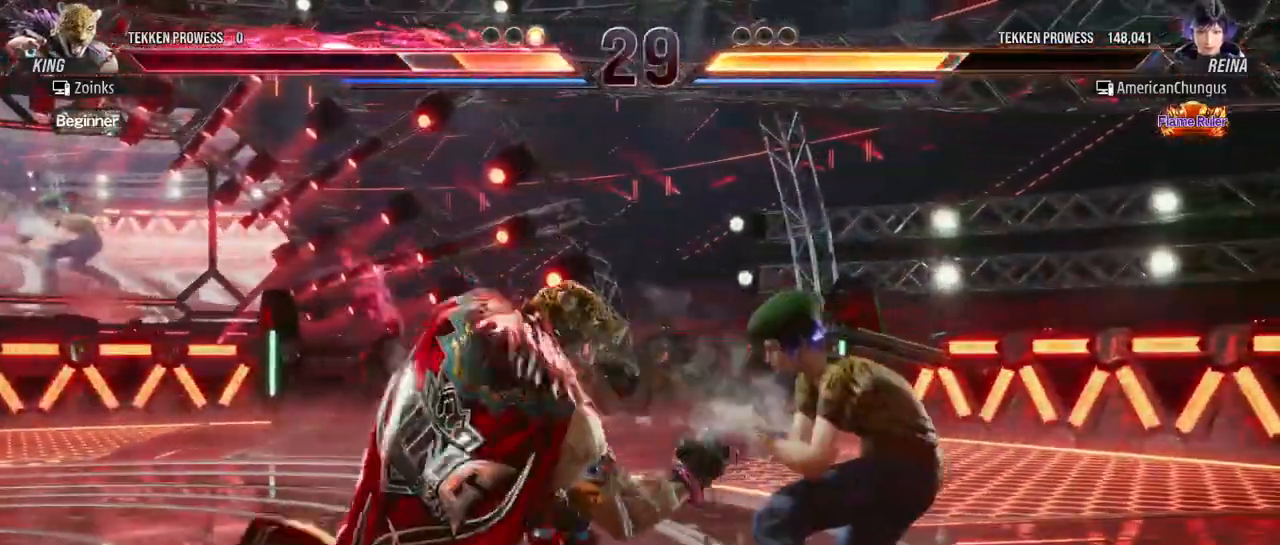
{"buttons": [], "left_stick": "center", "events": [[67, "SQUARE", "up"]]}
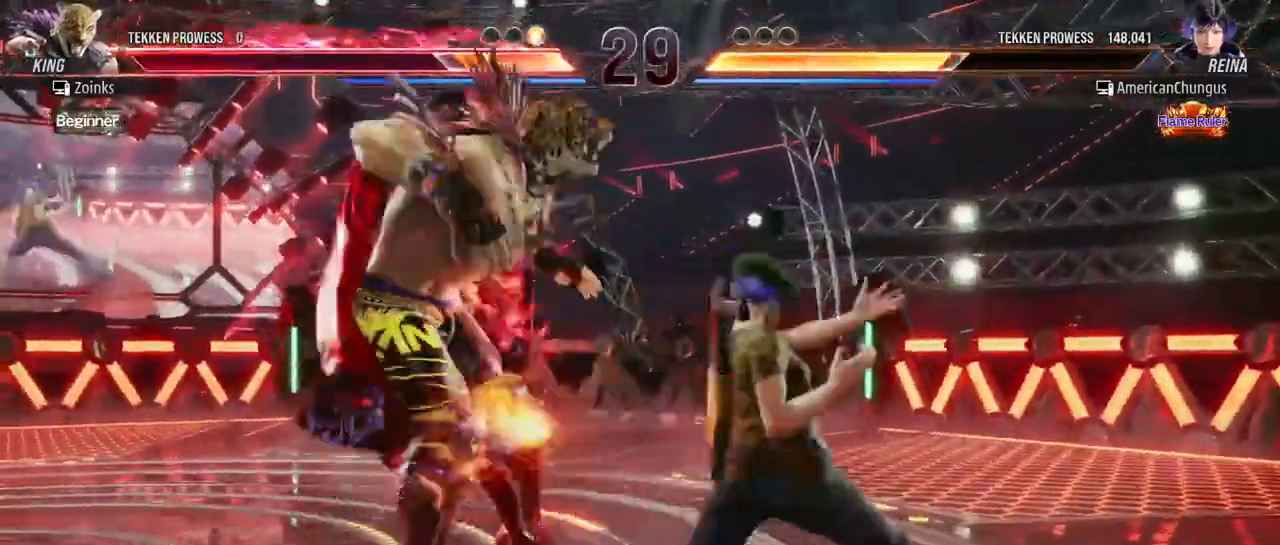
{"buttons": [], "left_stick": "left", "events": [[67, "left_stick", "left"], [284, "CROSS", "down"], [351, "CROSS", "up"], [417, "CROSS", "down"], [484, "CROSS", "up"]]}
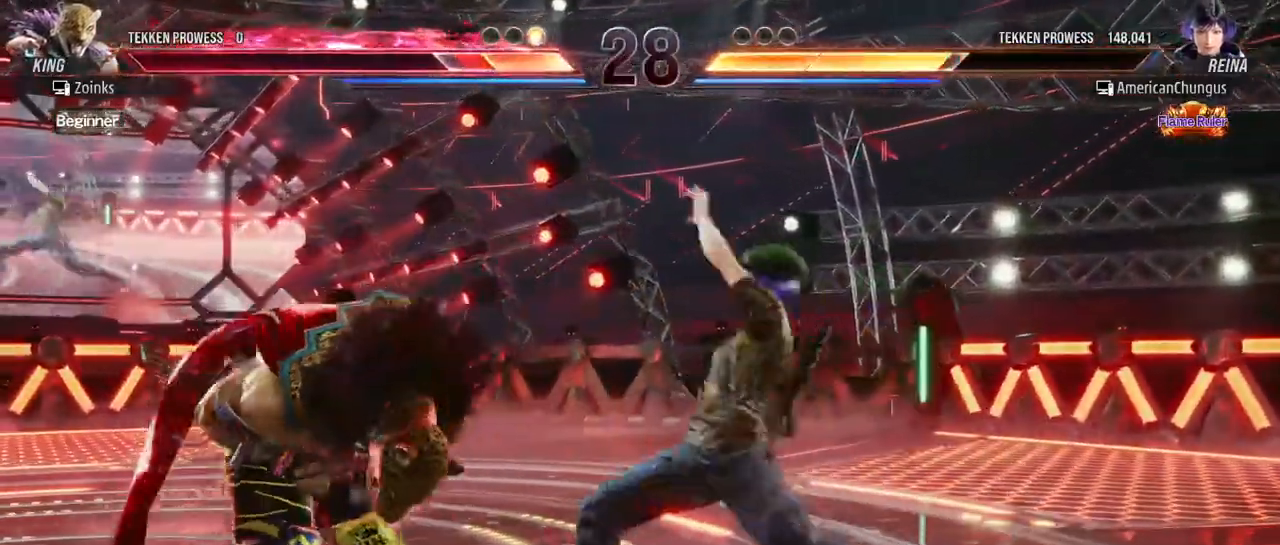
{"buttons": [], "left_stick": "left", "events": [[67, "CROSS", "down"], [134, "CROSS", "up"], [284, "left_stick", "center"], [501, "left_stick", "left"]]}
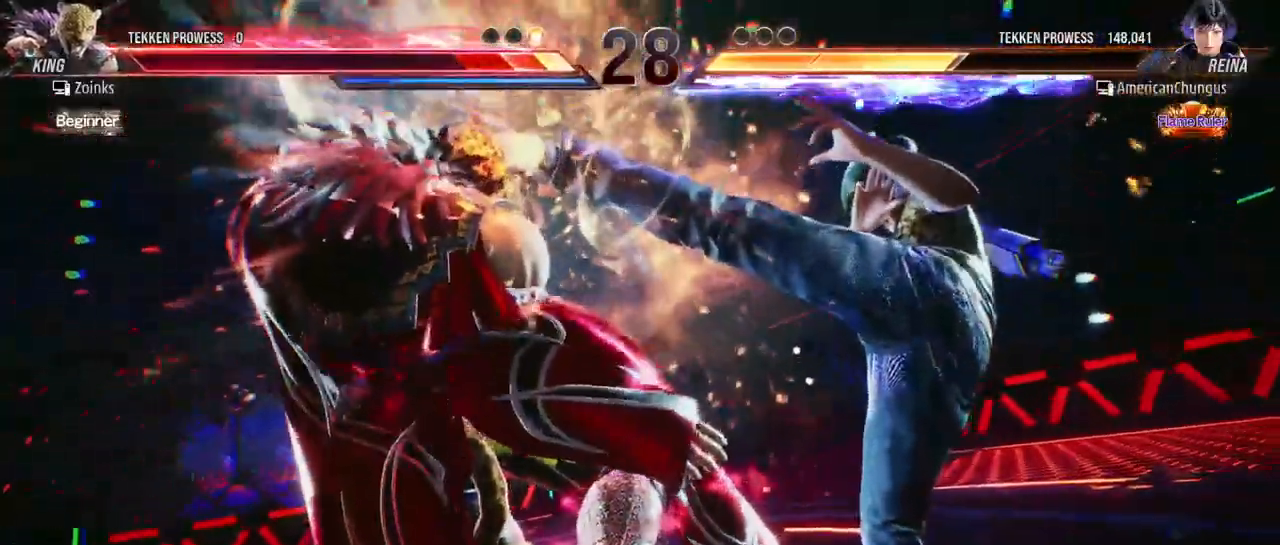
{"buttons": [], "left_stick": "left", "events": []}
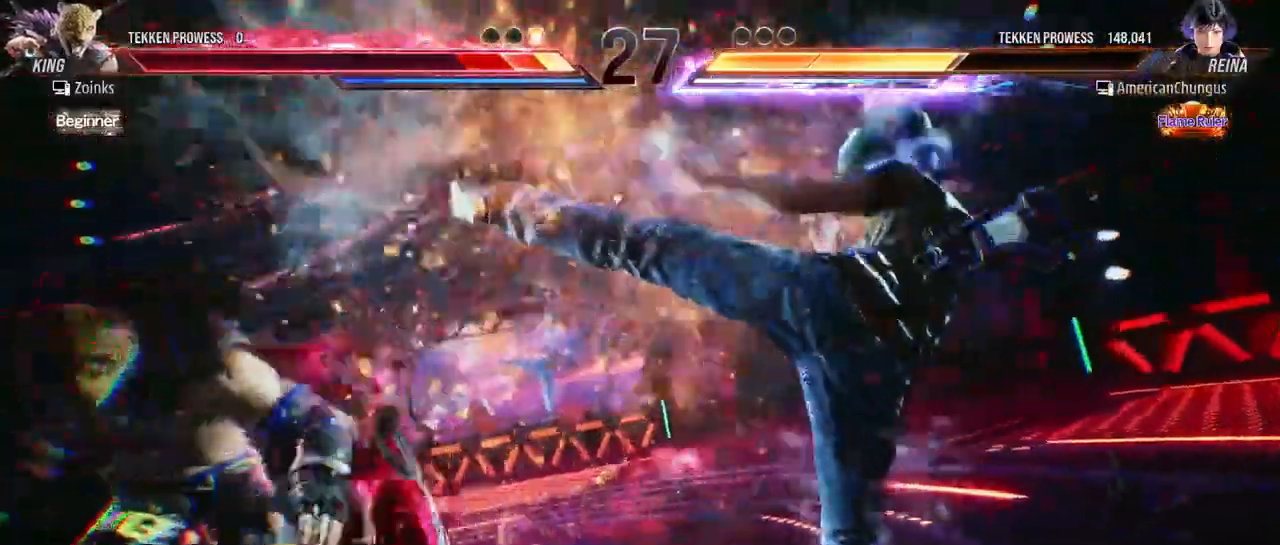
{"buttons": [], "left_stick": "left", "events": [[250, "left_stick", "center"], [417, "left_stick", "left"]]}
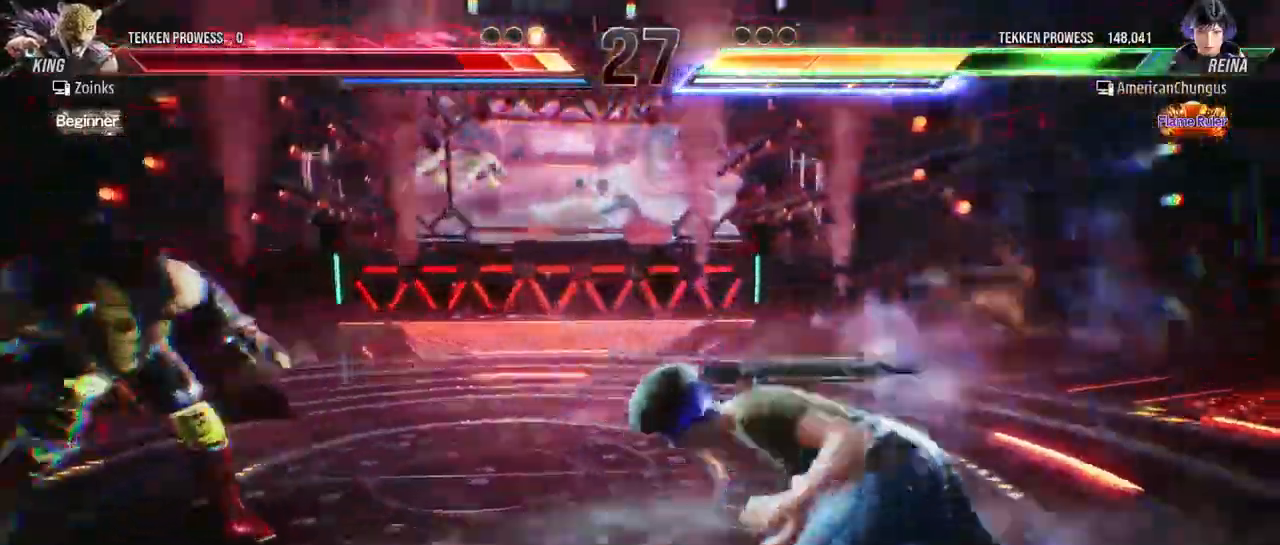
{"buttons": ["CIRCLE"], "left_stick": "left", "events": [[133, "CIRCLE", "down"], [183, "CIRCLE", "up"], [283, "CIRCLE", "down"], [350, "CIRCLE", "up"], [433, "CIRCLE", "down"]]}
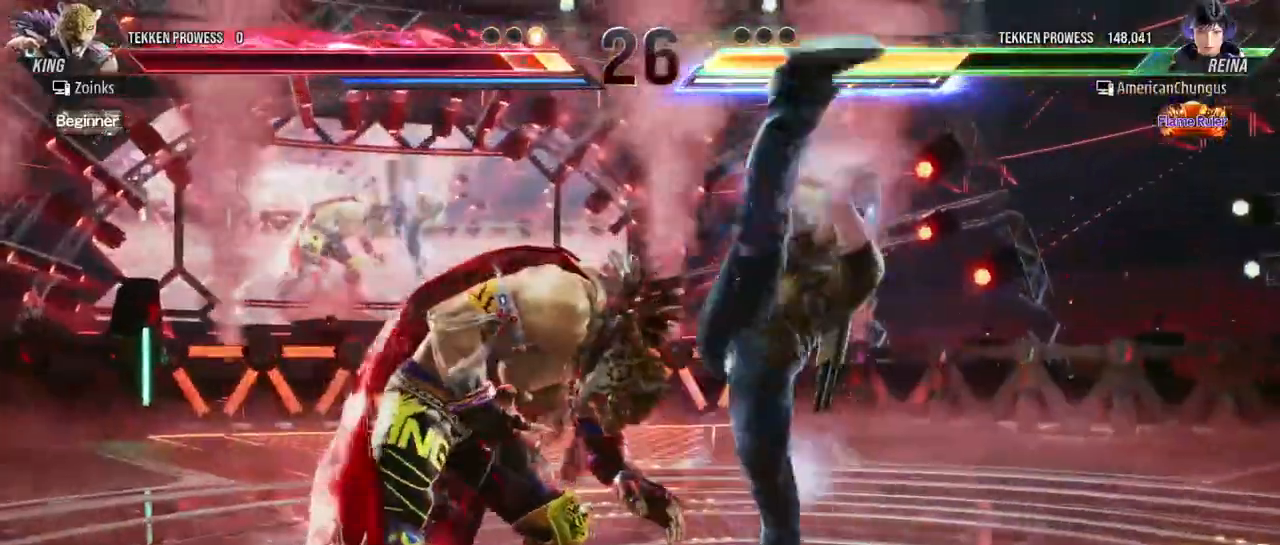
{"buttons": [], "left_stick": "down-left", "events": [[17, "CIRCLE", "up"], [184, "left_stick", "center"], [384, "left_stick", "down-left"], [434, "SQUARE", "down"], [484, "SQUARE", "up"]]}
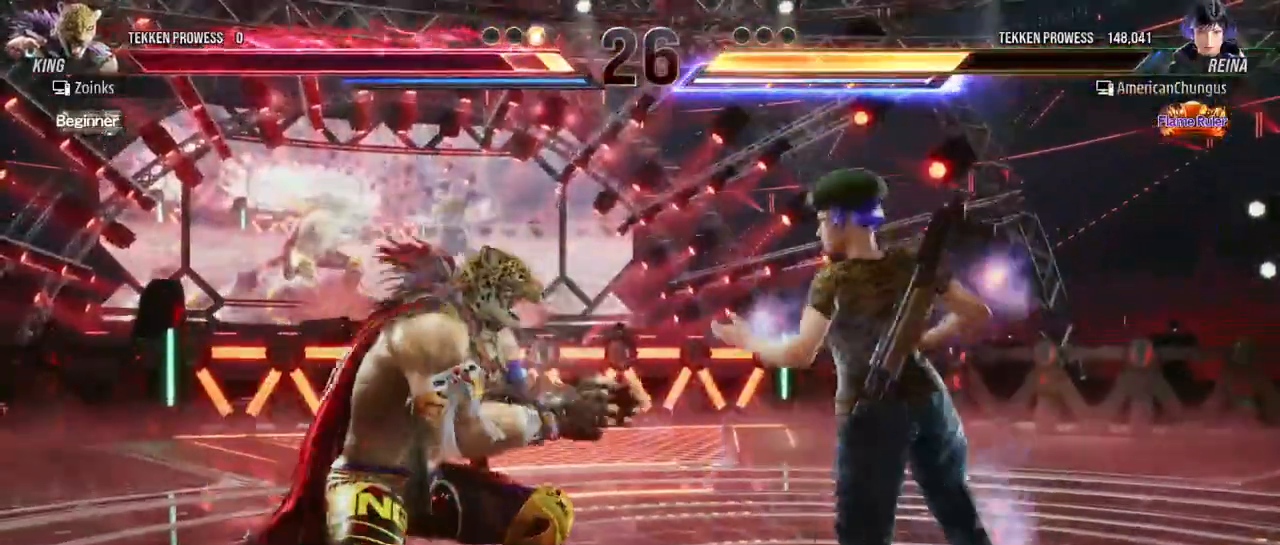
{"buttons": [], "left_stick": "left", "events": [[16, "left_stick", "center"], [100, "TRIANGLE", "down"], [150, "TRIANGLE", "up"], [183, "left_stick", "left"]]}
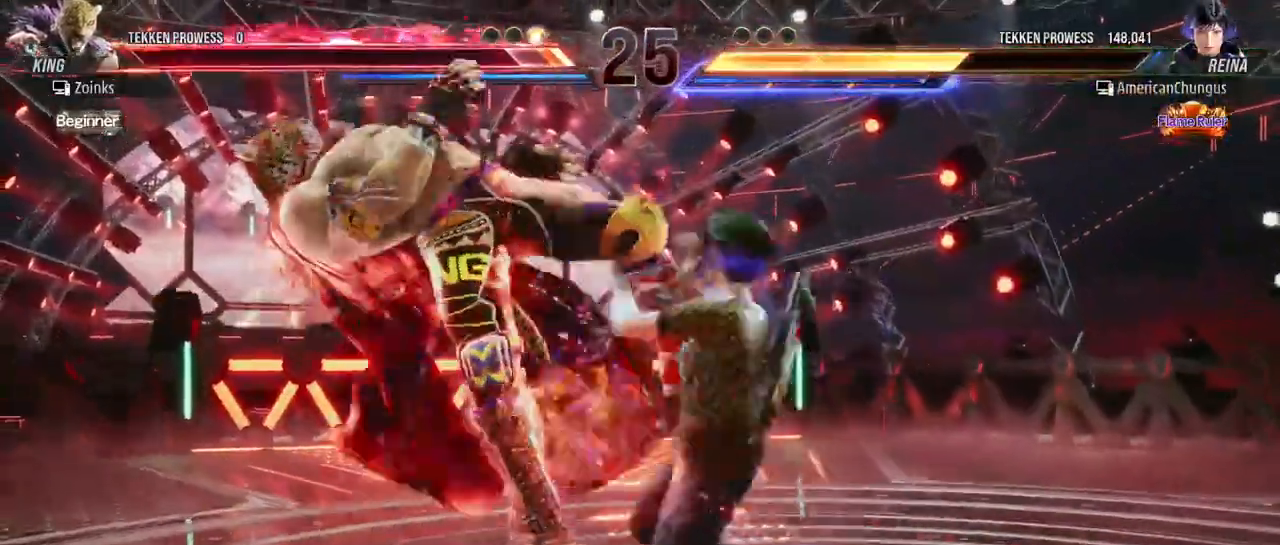
{"buttons": [], "left_stick": "center", "events": [[467, "left_stick", "center"]]}